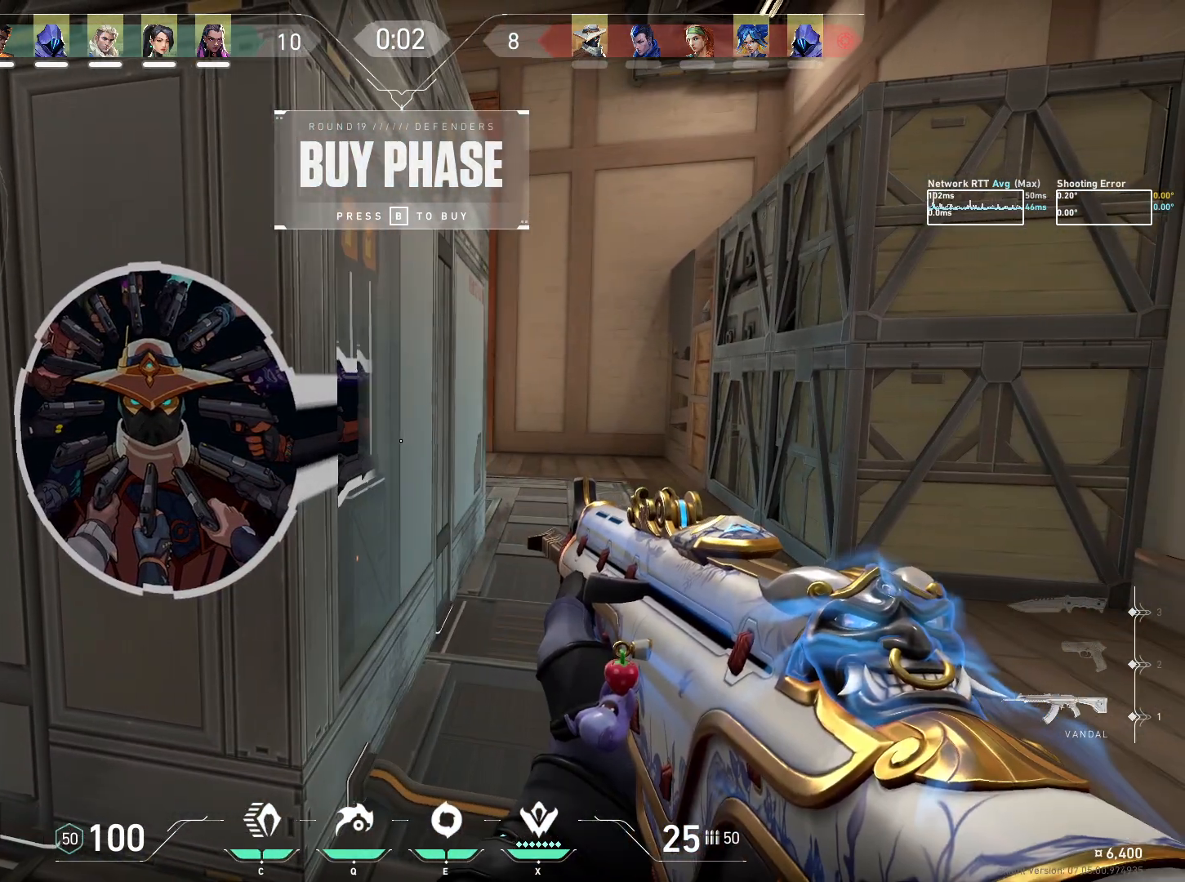
Gameplay with keyboard and mouse; each line is a JSON object with the keys and mouse buttons held at the frame after it. "events" lists presses ("down") and releases ("up") of "a", "ctrl", "d", "e", "q", "s", "shift", "space", "w", "mouse_left", "mouse_wheel", "mouse_right", "mouse_mb4" and "mouse_mb5" between this image and that frame as [ms after this image, input, new state], when the widget could be followed in between. "mouse_left", "mouse_wheel", "mouse_right", "mouse_mb4", "mouse_mb5" = the "left", "wheel", "right", "mb4", "mb5" buttons of the "mouse" list. No other keys are recorded. "wheel" means that the mouse wheel is clicked or scrolled. Mouse movement is not recorded.
{"keys": ["ctrl", "d", "w"], "mouse": [], "events": [[250, "w", "down"]]}
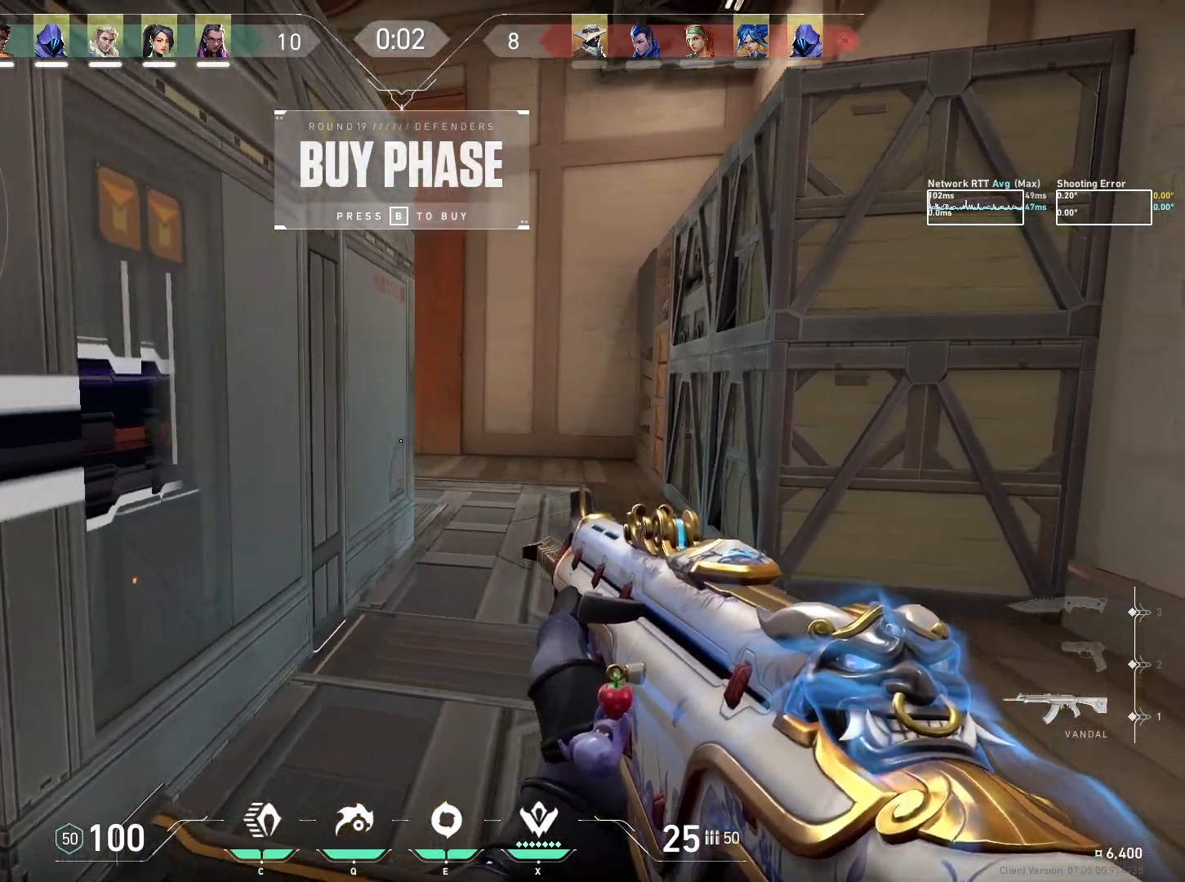
{"keys": ["a", "w"], "mouse": [], "events": [[267, "d", "up"], [317, "ctrl", "up"], [484, "a", "down"]]}
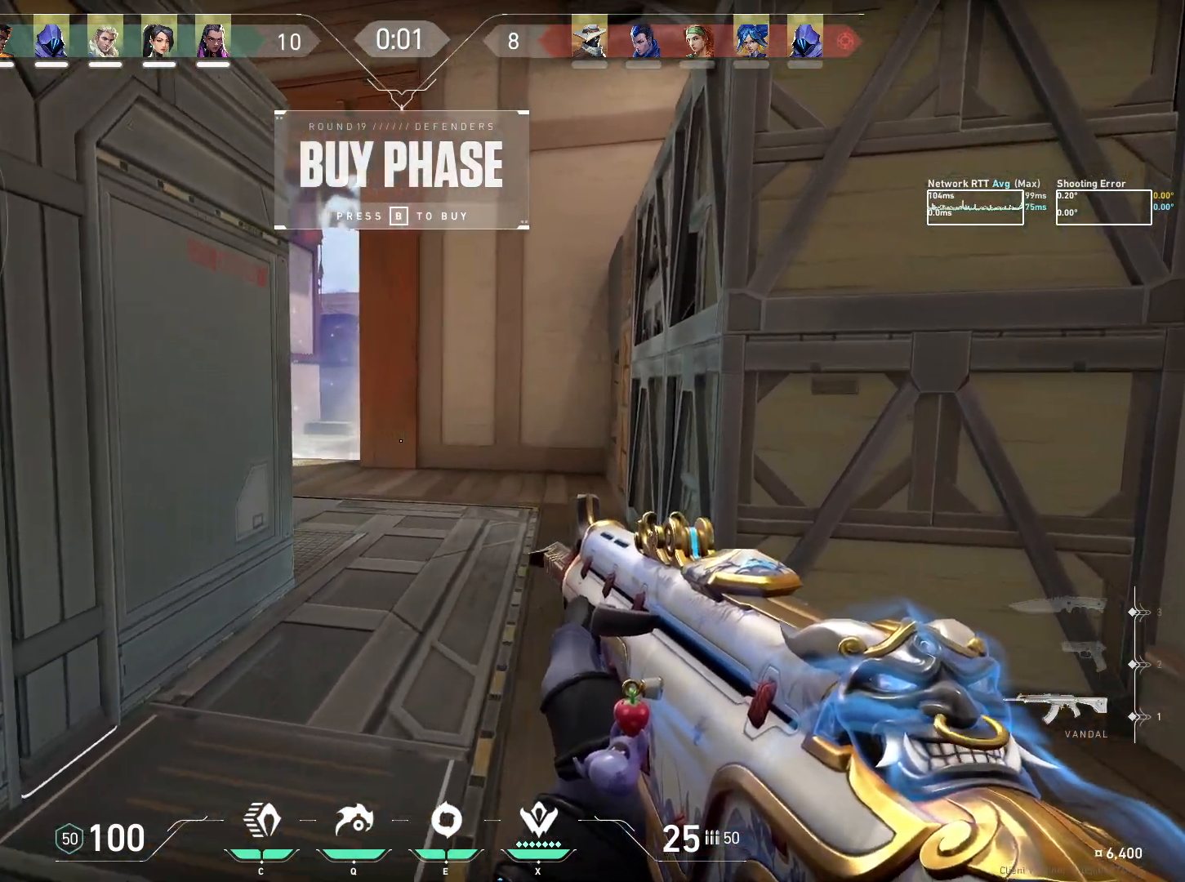
{"keys": [], "mouse": [], "events": [[384, "w", "up"], [400, "a", "up"]]}
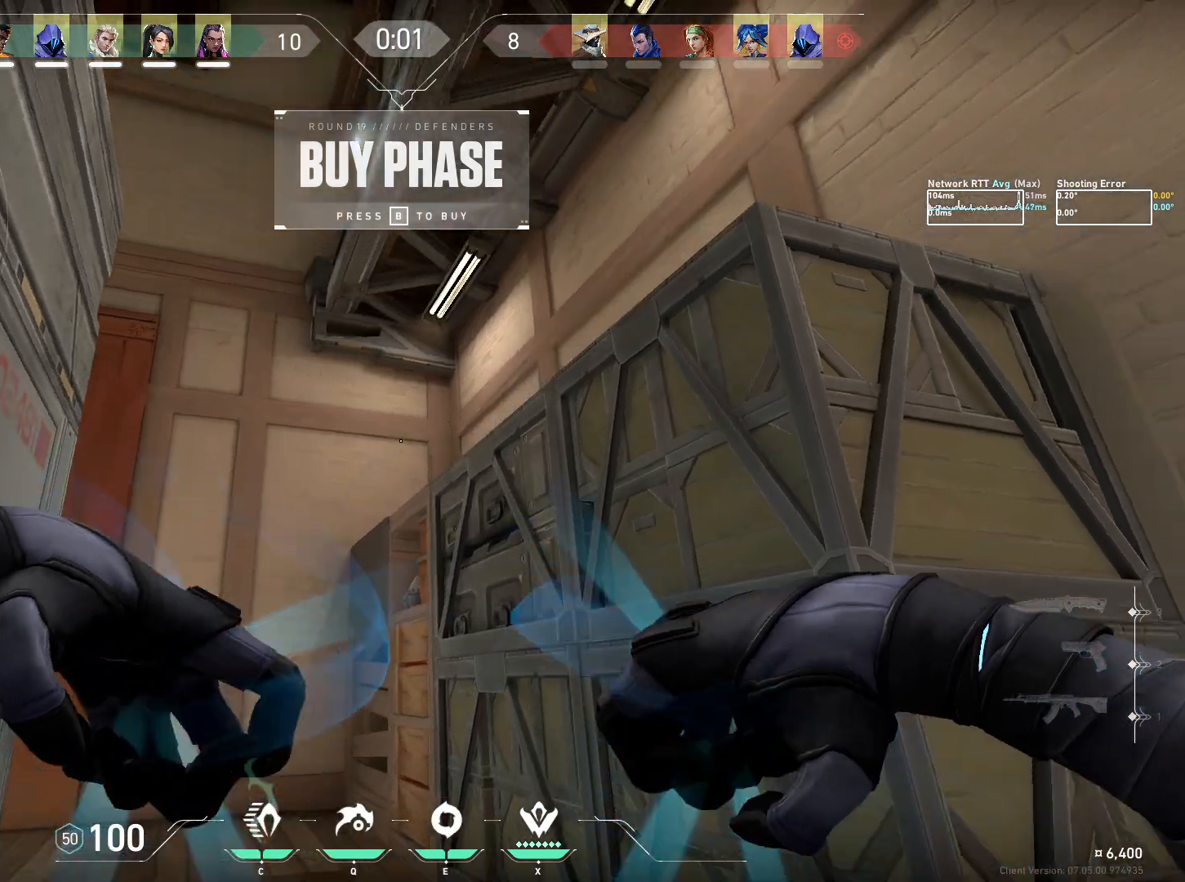
{"keys": ["ctrl", "w"], "mouse": [], "events": [[150, "mouse_left", "down"], [234, "mouse_left", "up"], [434, "ctrl", "down"], [500, "w", "down"]]}
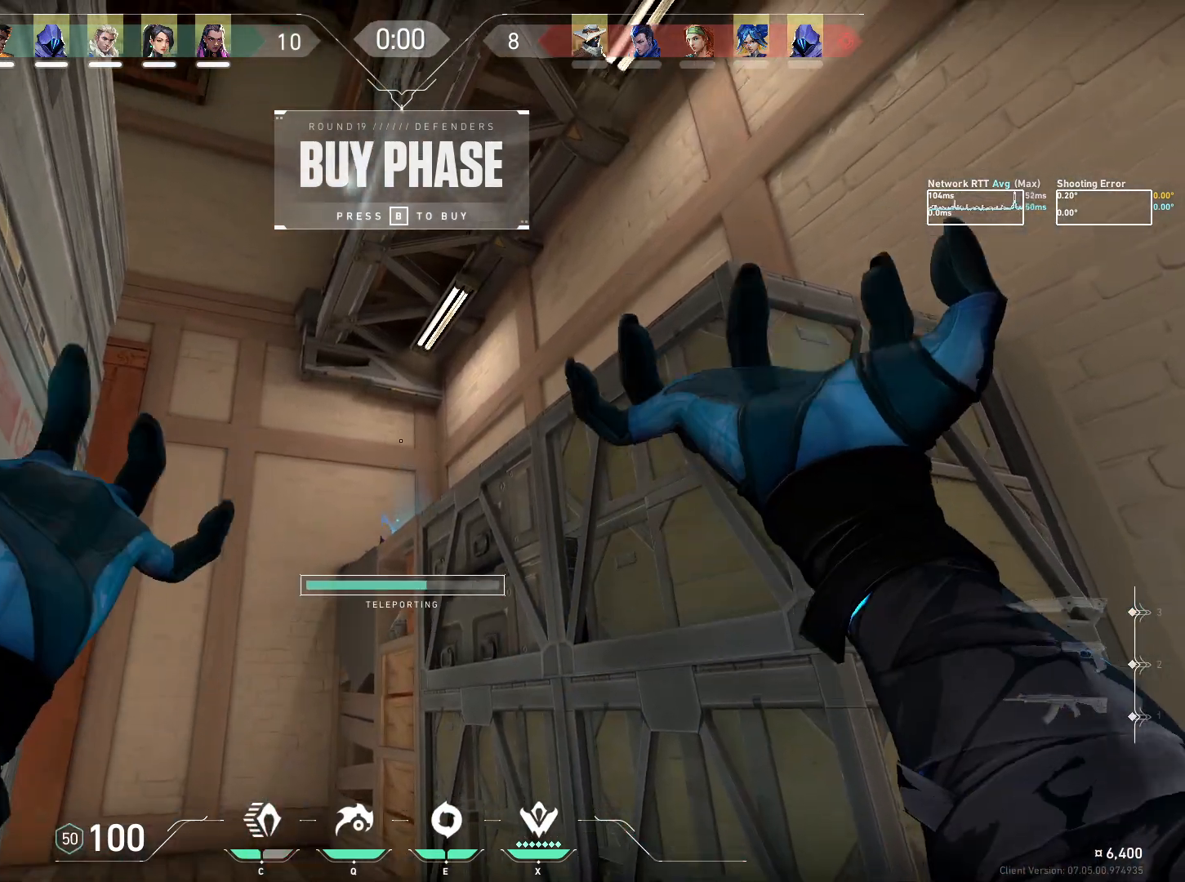
{"keys": ["ctrl", "d", "w"], "mouse": [], "events": [[67, "d", "down"]]}
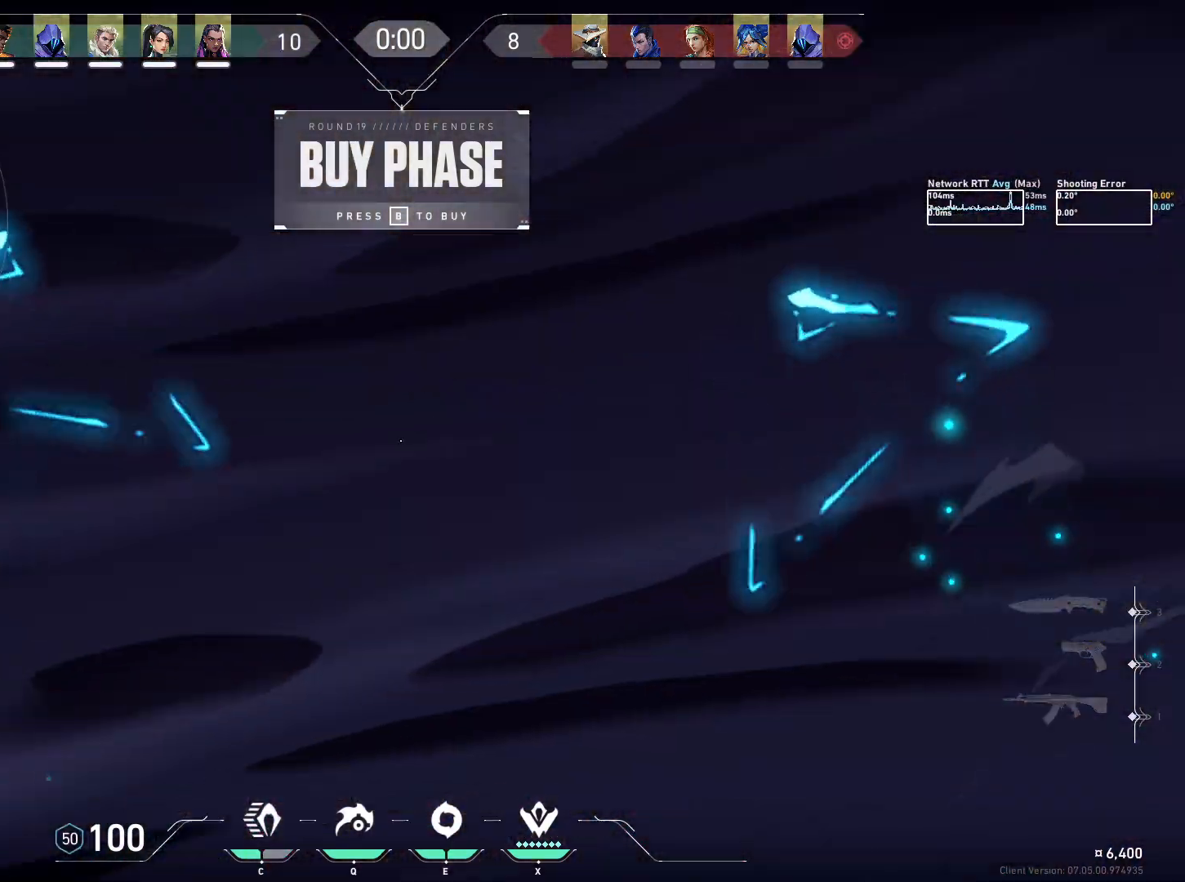
{"keys": ["ctrl", "d"], "mouse": [], "events": [[317, "w", "up"]]}
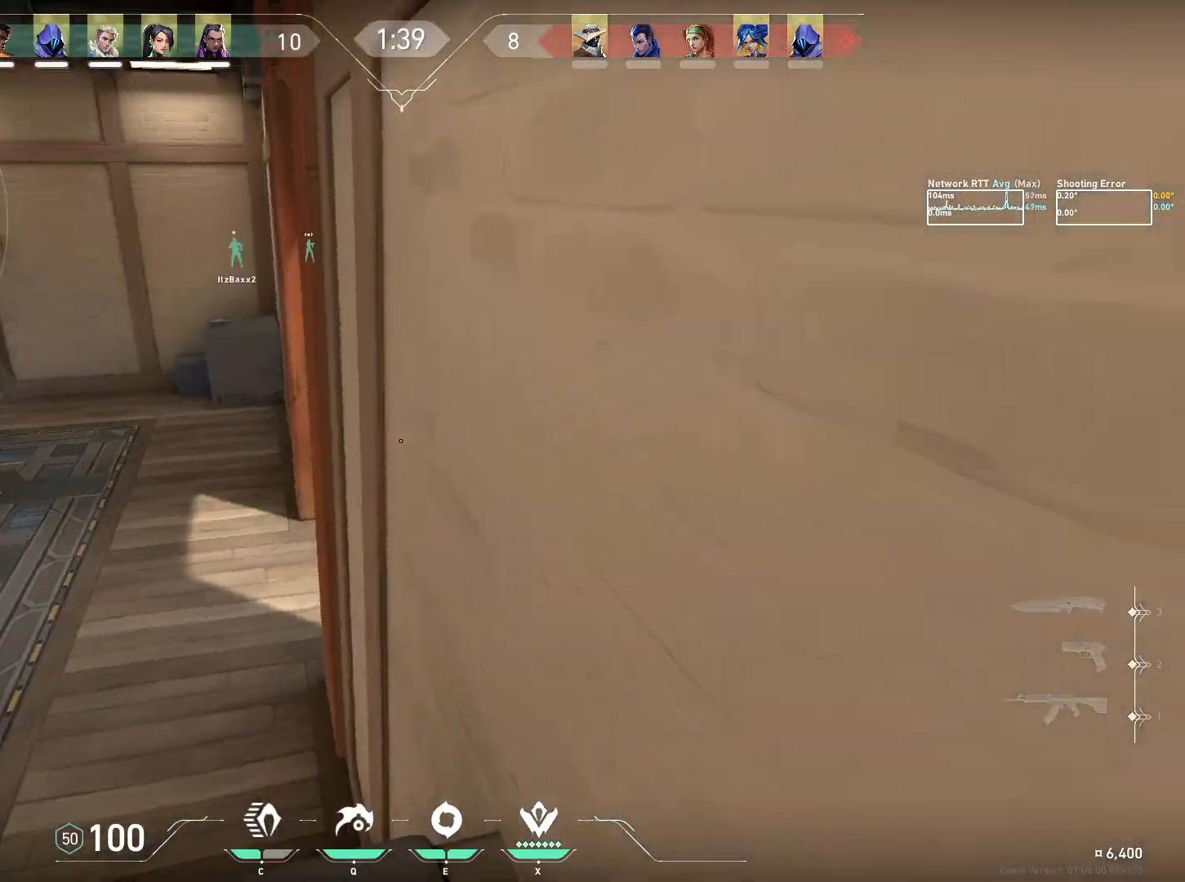
{"keys": ["ctrl", "d", "s"], "mouse": [], "events": [[100, "s", "down"]]}
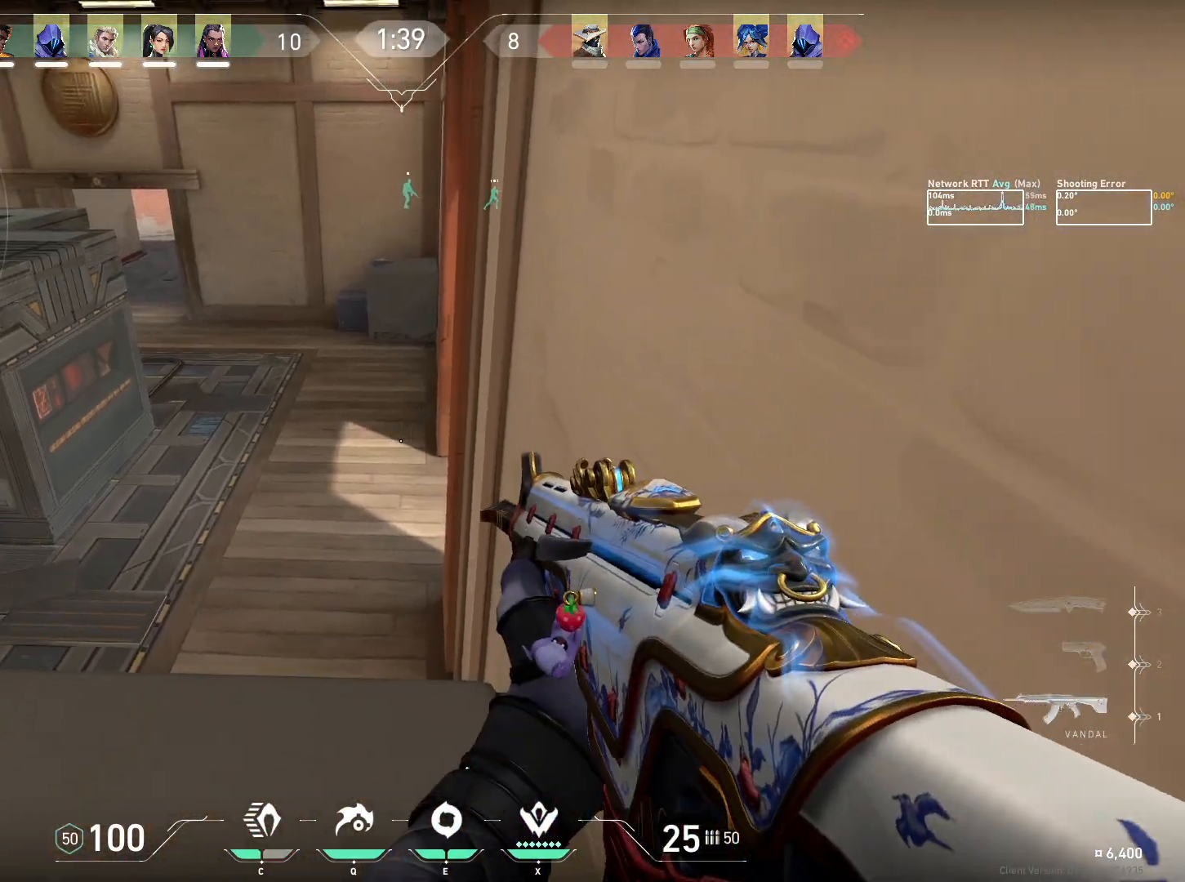
{"keys": ["ctrl", "d", "s"], "mouse": [], "events": []}
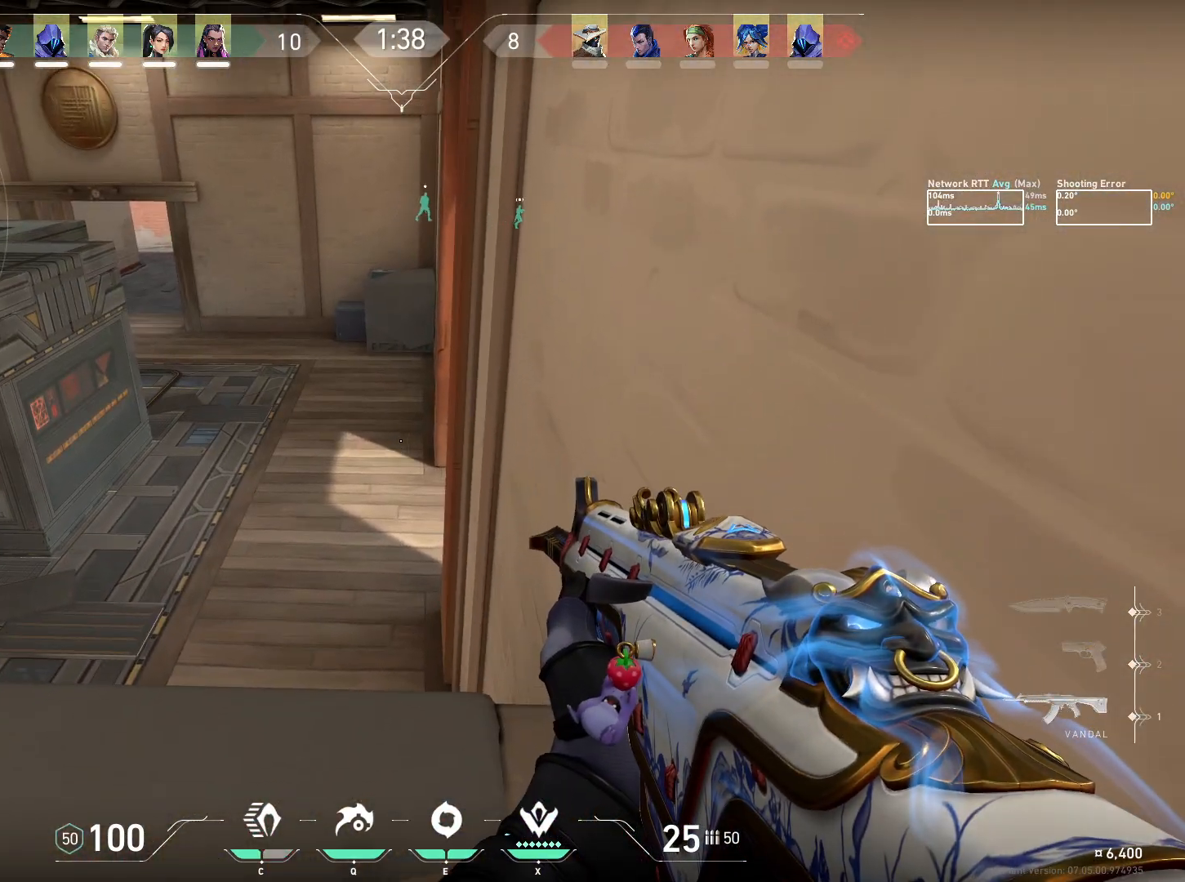
{"keys": ["ctrl"], "mouse": [], "events": [[200, "s", "up"], [434, "d", "up"]]}
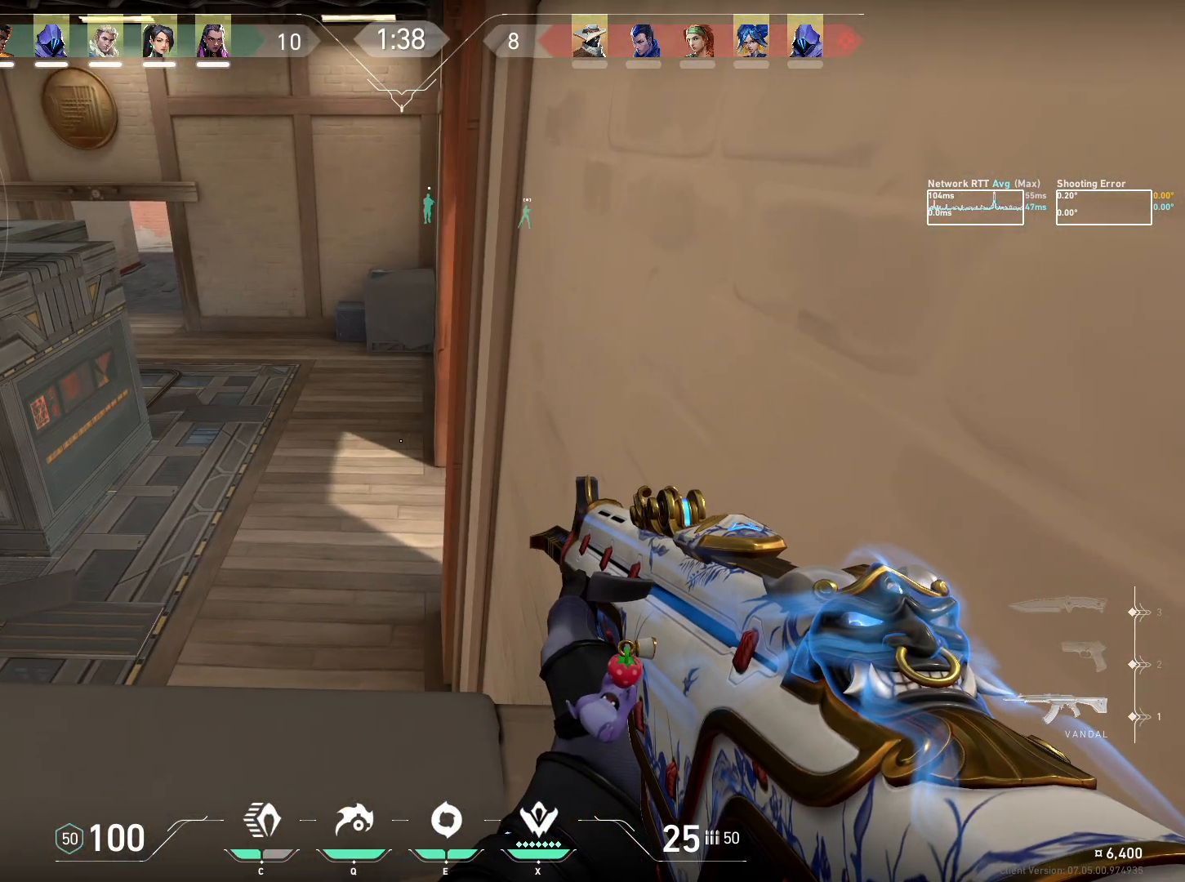
{"keys": [], "mouse": [], "events": [[117, "ctrl", "up"]]}
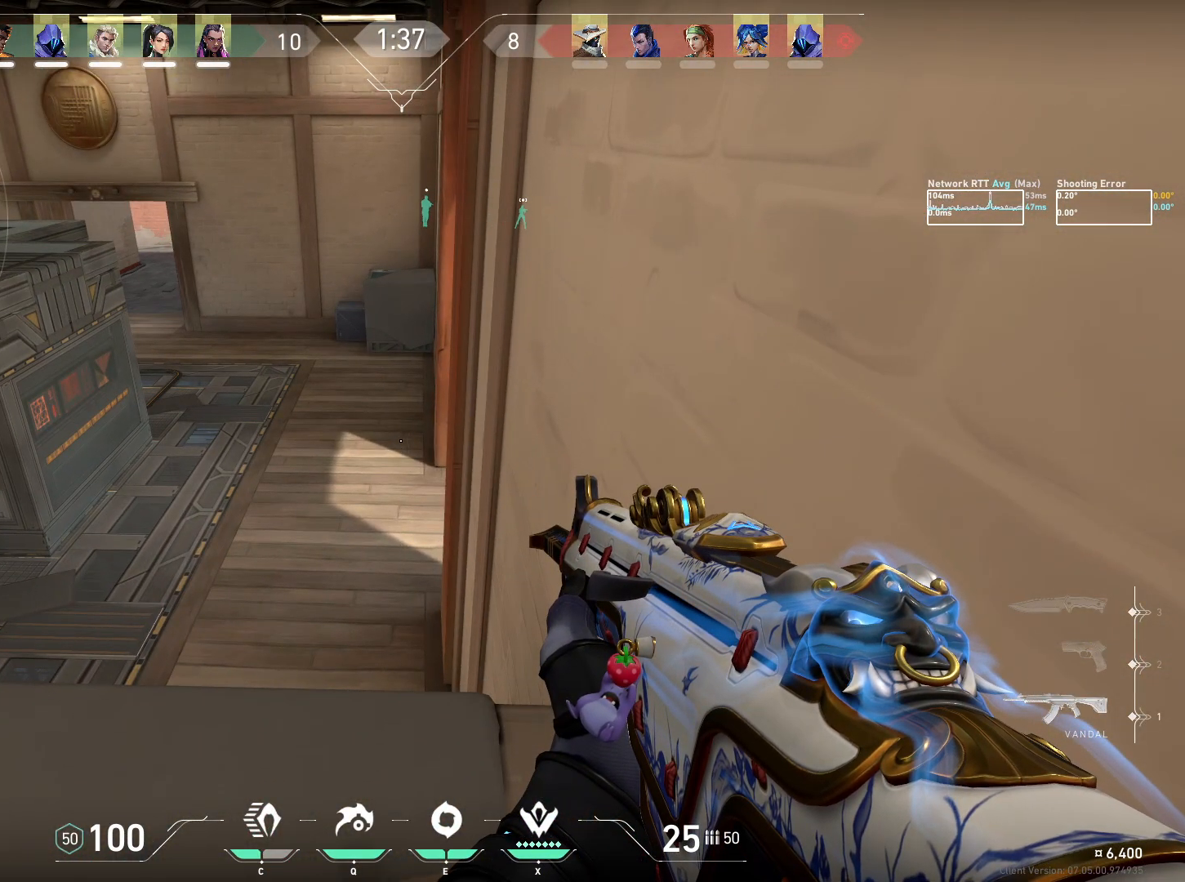
{"keys": ["e"], "mouse": [], "events": [[484, "e", "down"]]}
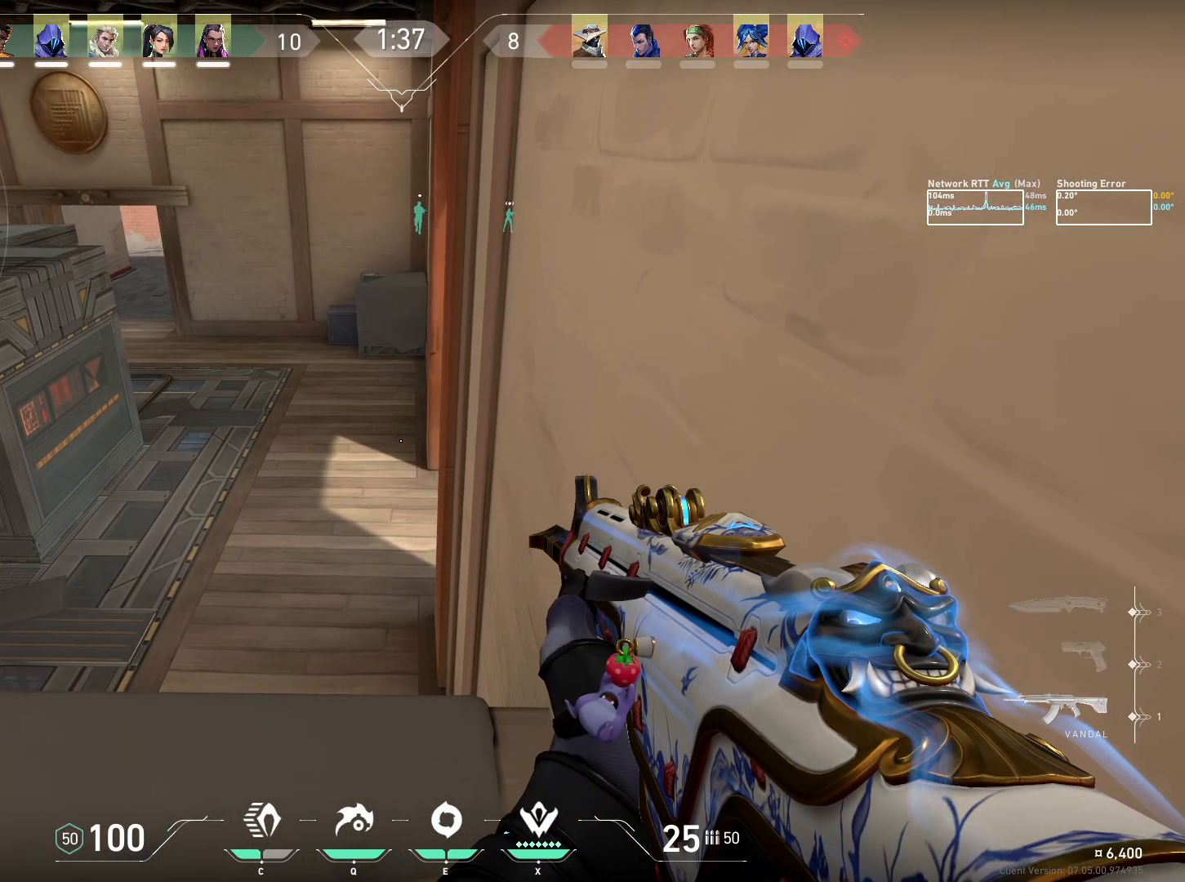
{"keys": [], "mouse": ["left"], "events": [[50, "e", "up"], [184, "mouse_left", "down"]]}
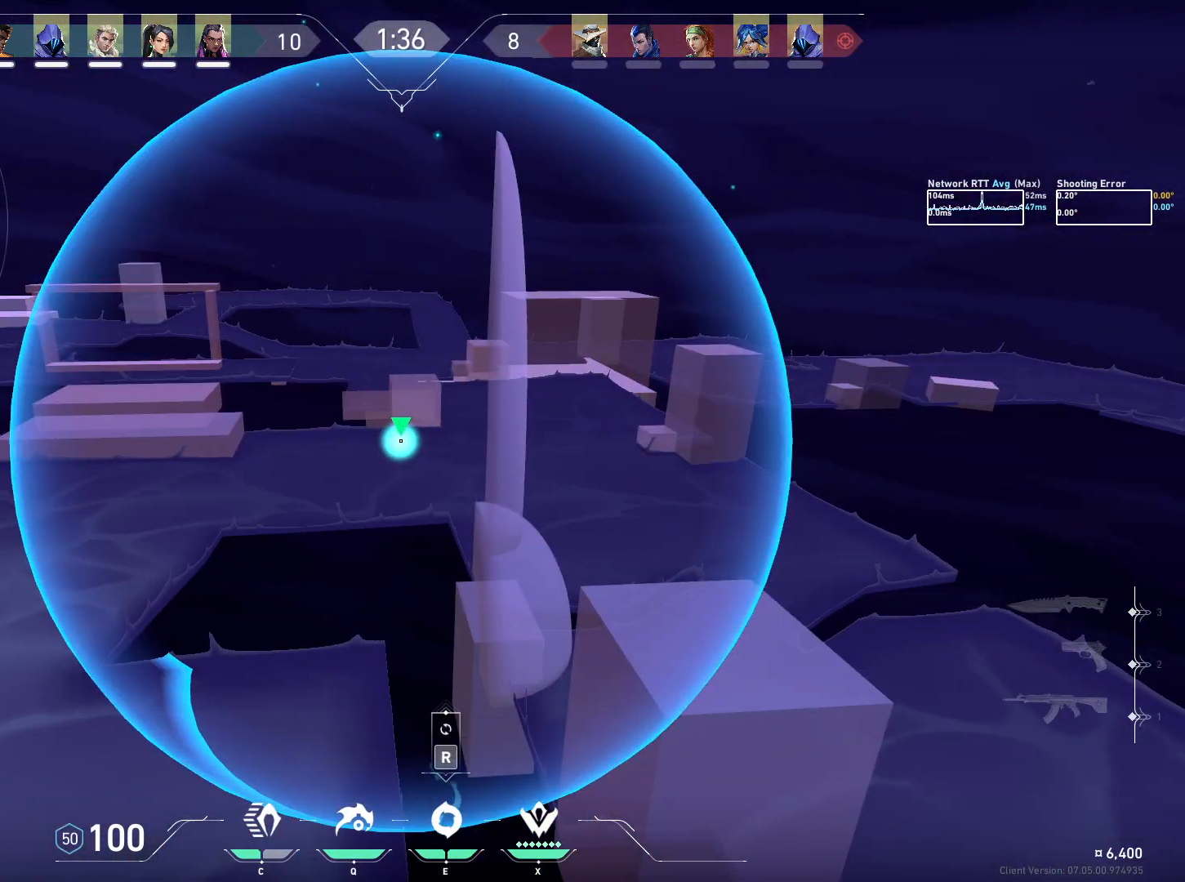
{"keys": [], "mouse": ["left"], "events": []}
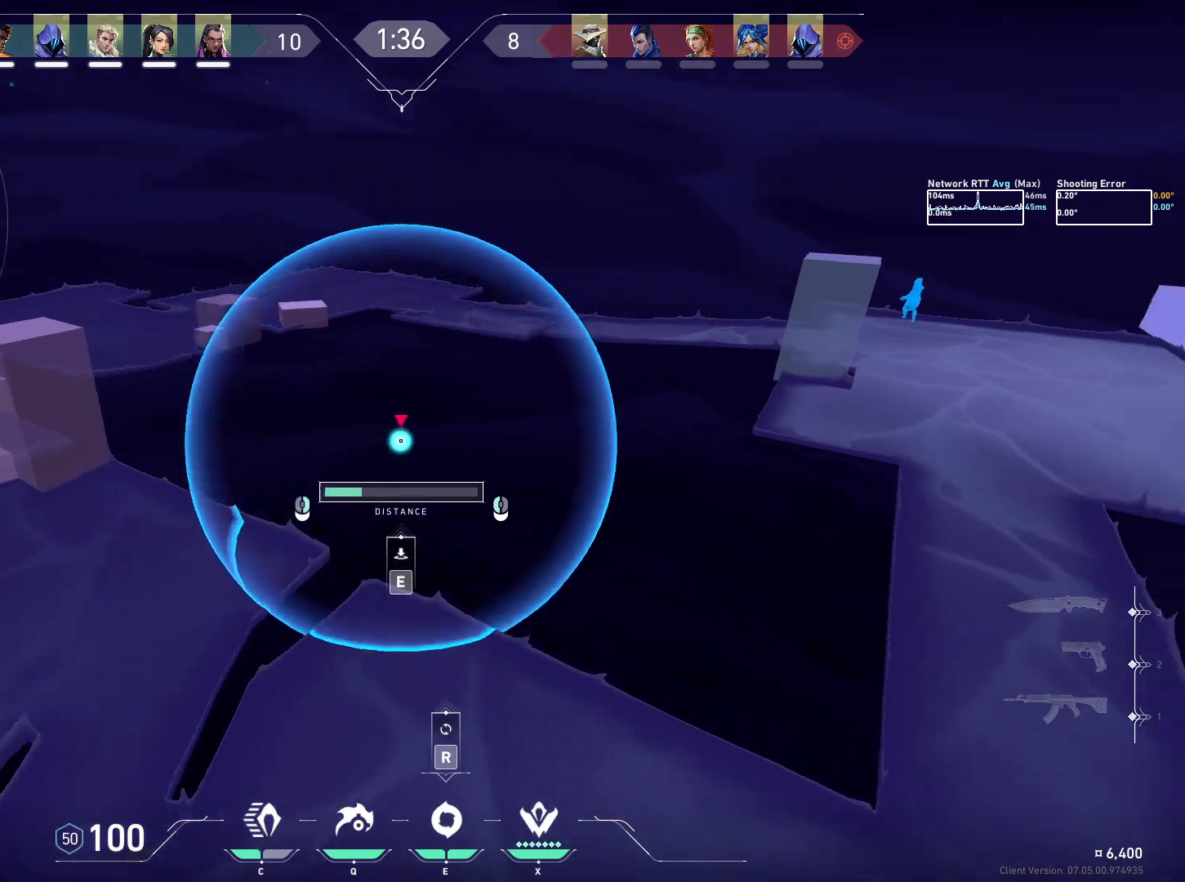
{"keys": [], "mouse": ["left"], "events": []}
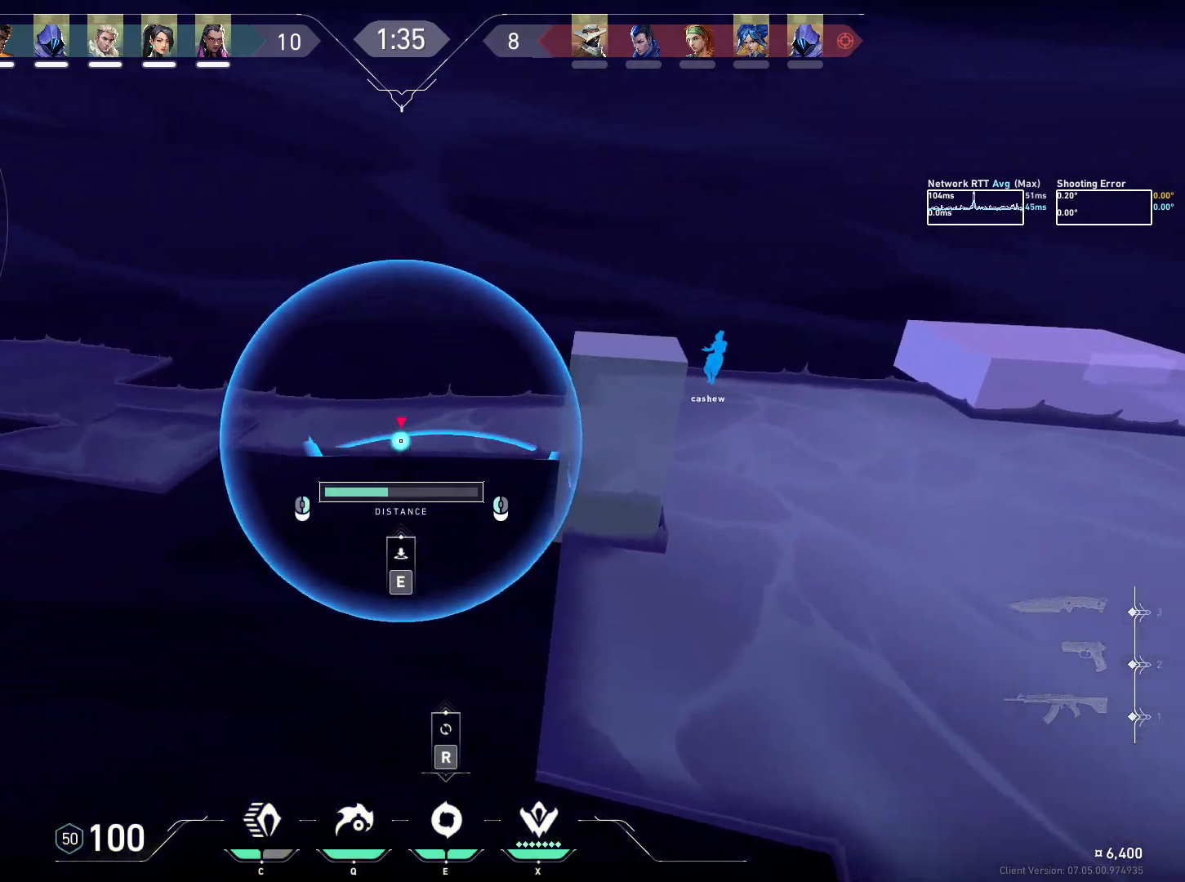
{"keys": [], "mouse": [], "events": [[117, "mouse_left", "up"]]}
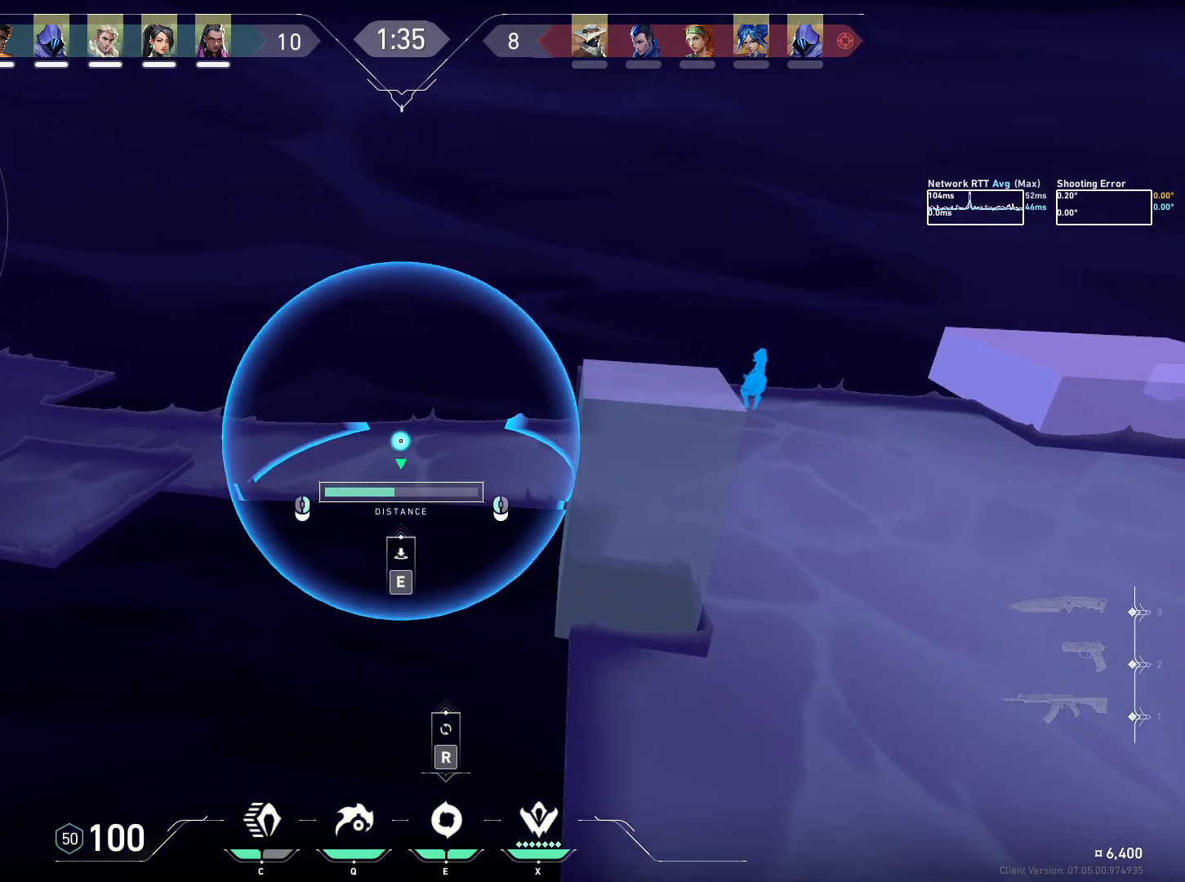
{"keys": [], "mouse": [], "events": []}
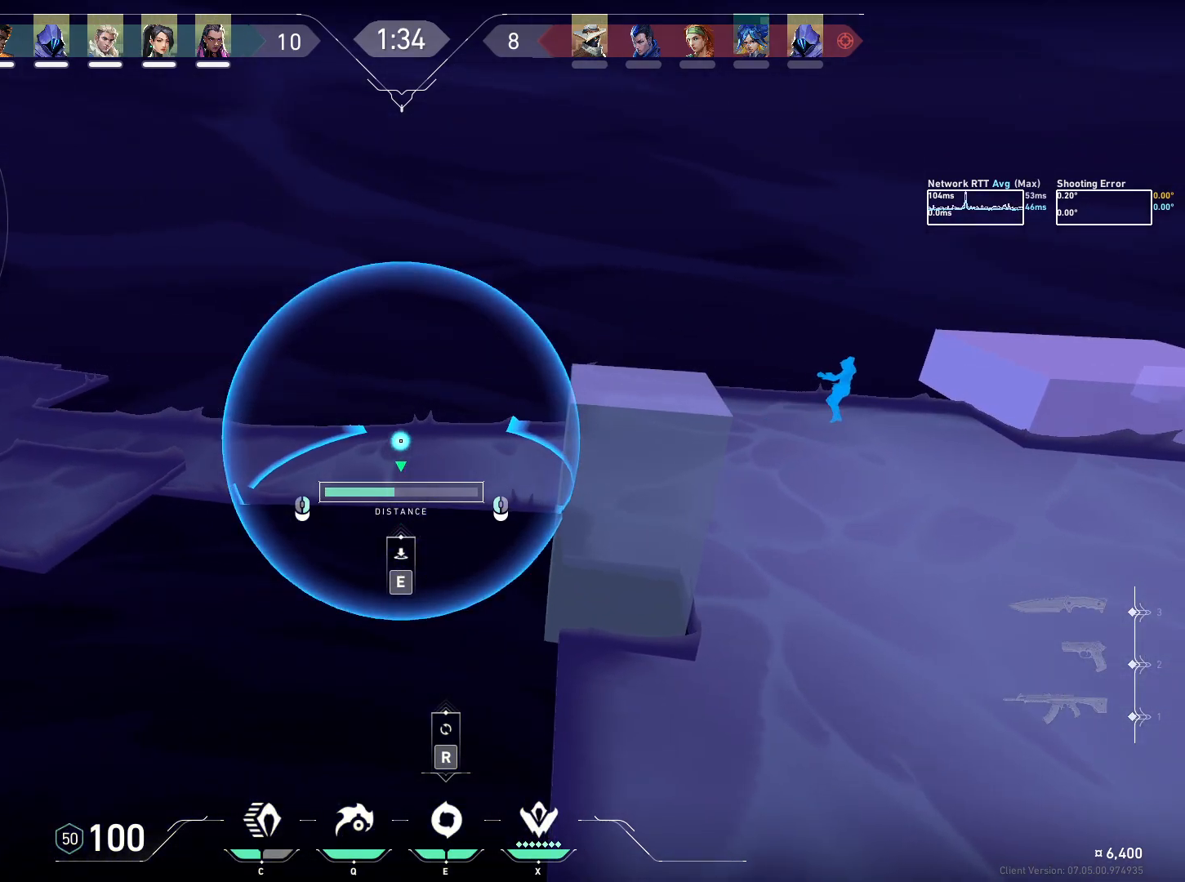
{"keys": [], "mouse": ["wheel"], "events": [[384, "mouse_wheel", "down"]]}
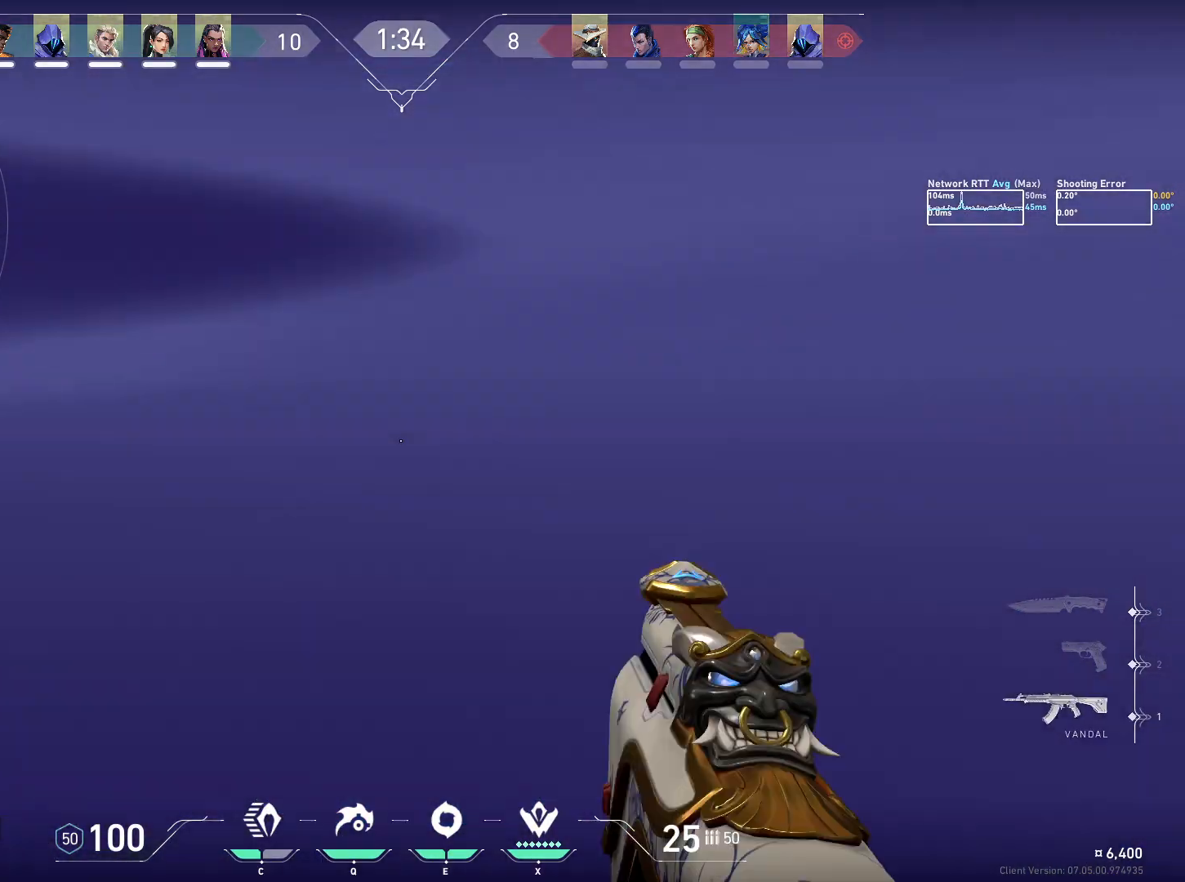
{"keys": ["ctrl"], "mouse": [], "events": [[67, "ctrl", "down"], [84, "mouse_wheel", "up"]]}
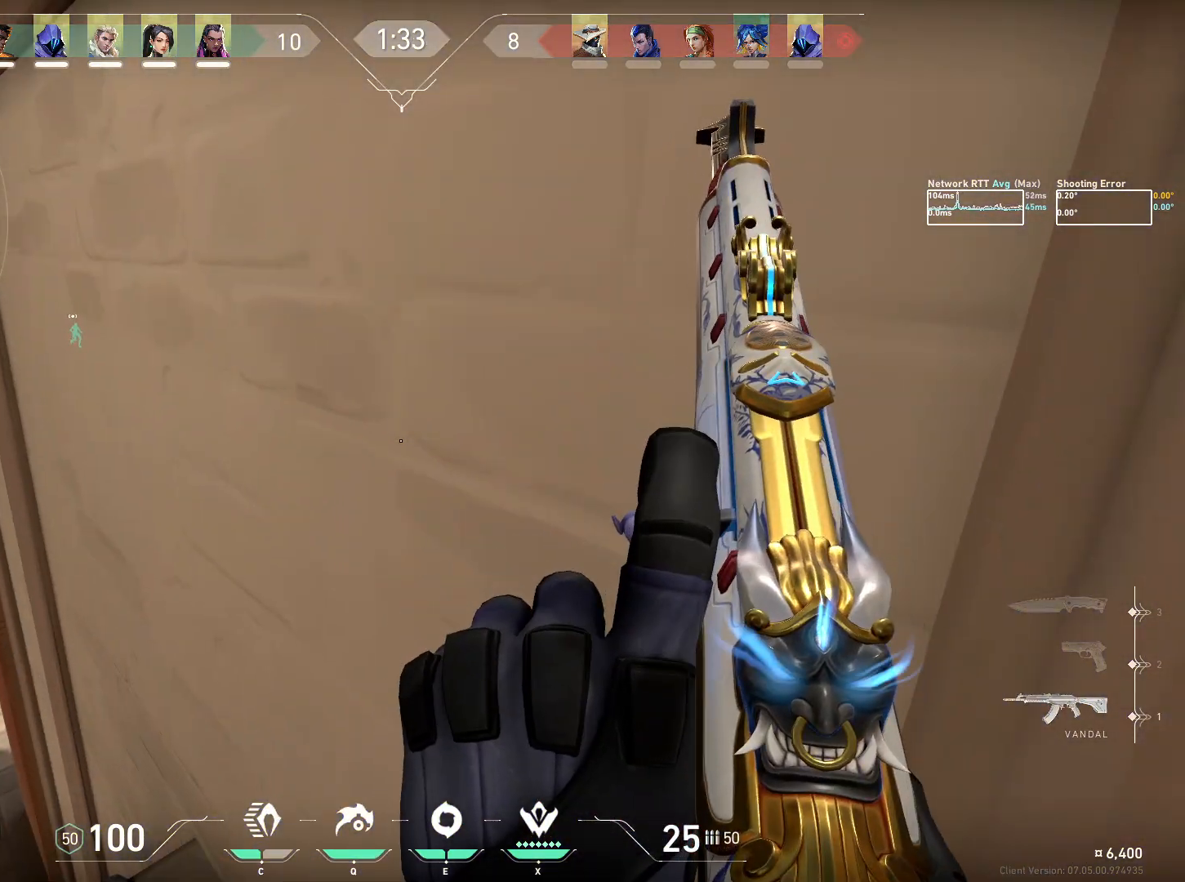
{"keys": ["ctrl"], "mouse": [], "events": []}
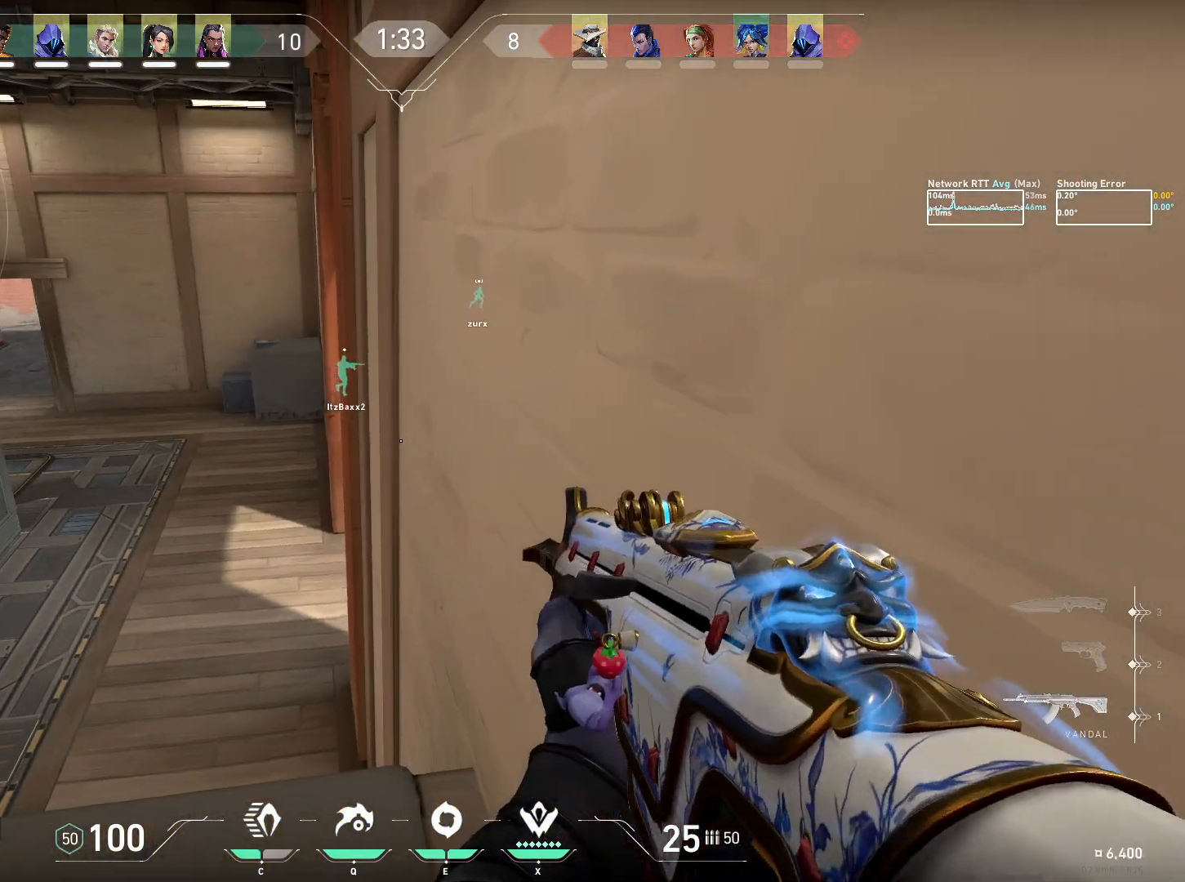
{"keys": ["ctrl"], "mouse": [], "events": []}
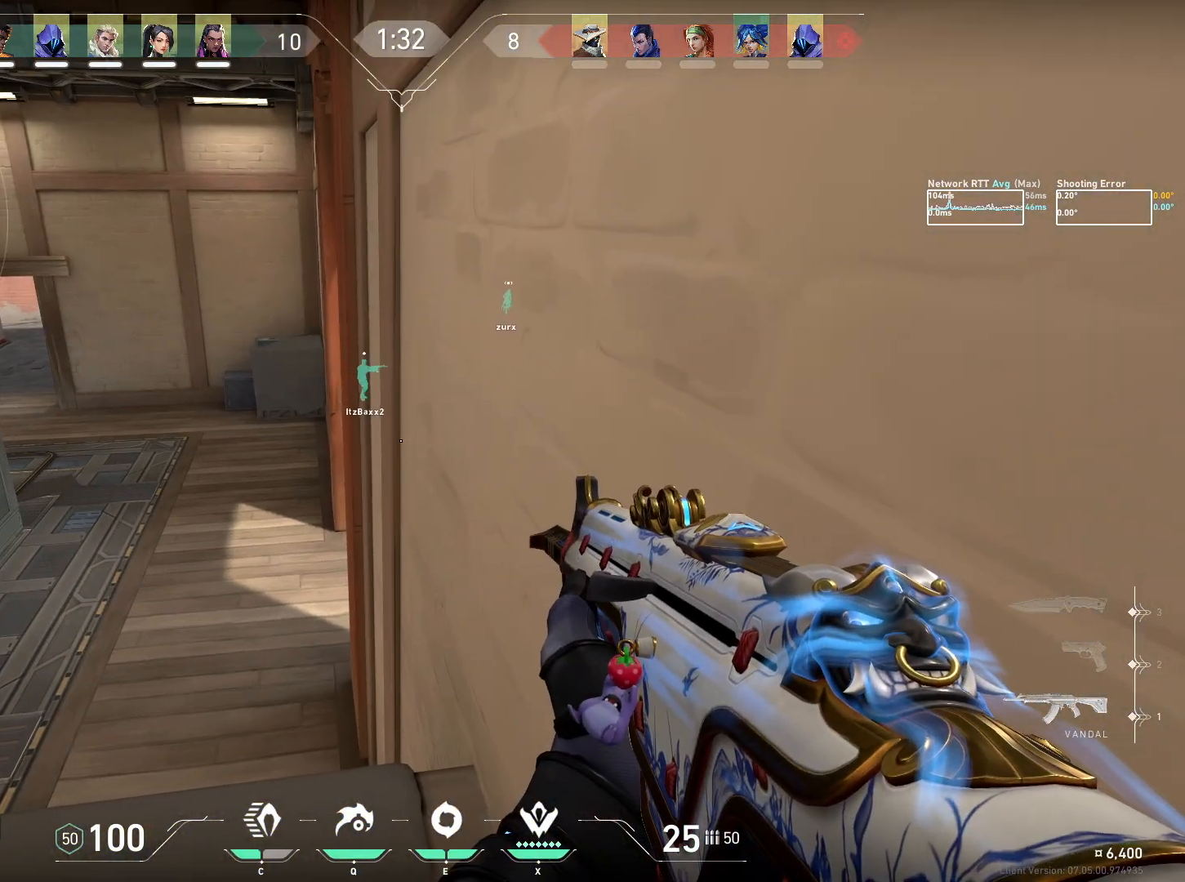
{"keys": ["ctrl"], "mouse": [], "events": []}
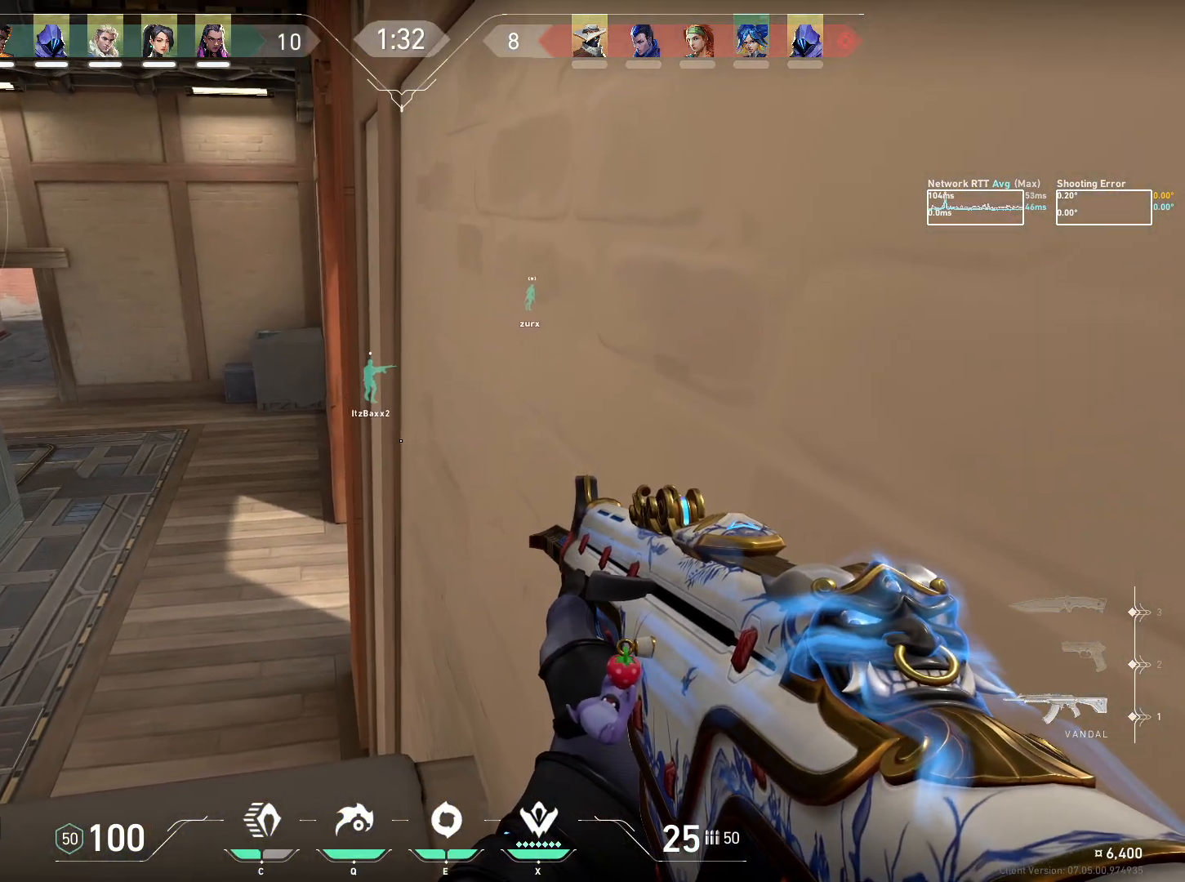
{"keys": ["ctrl"], "mouse": [], "events": []}
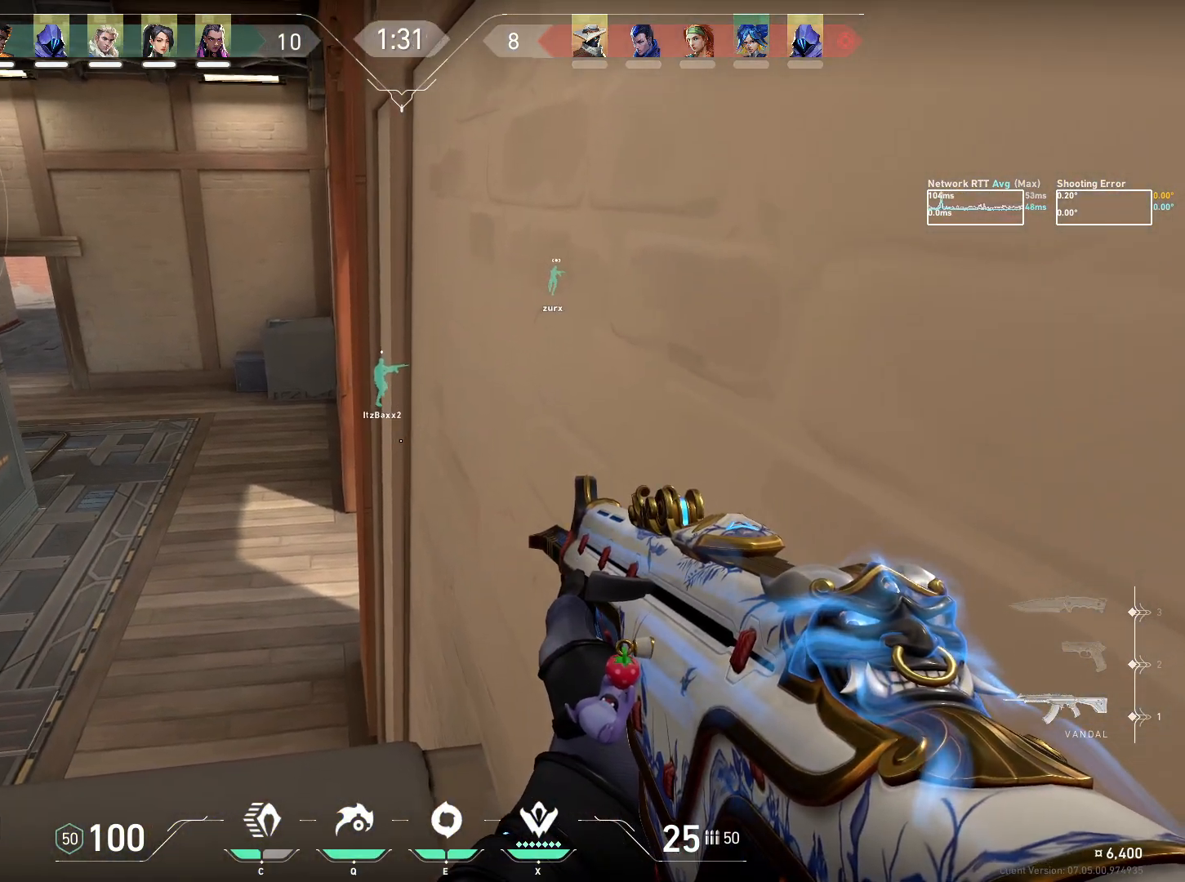
{"keys": ["ctrl"], "mouse": ["left"], "events": [[134, "e", "down"], [217, "e", "up"], [484, "mouse_left", "down"]]}
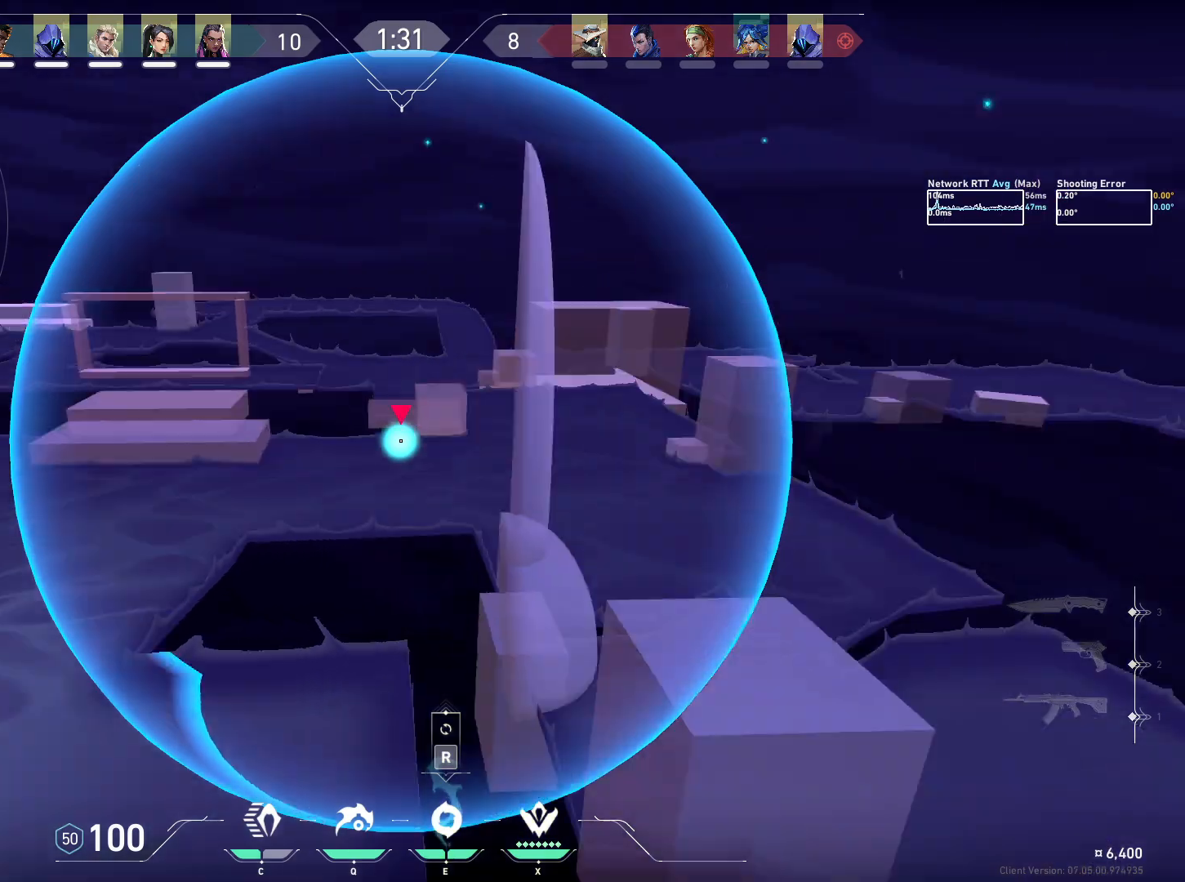
{"keys": ["ctrl"], "mouse": ["left"], "events": []}
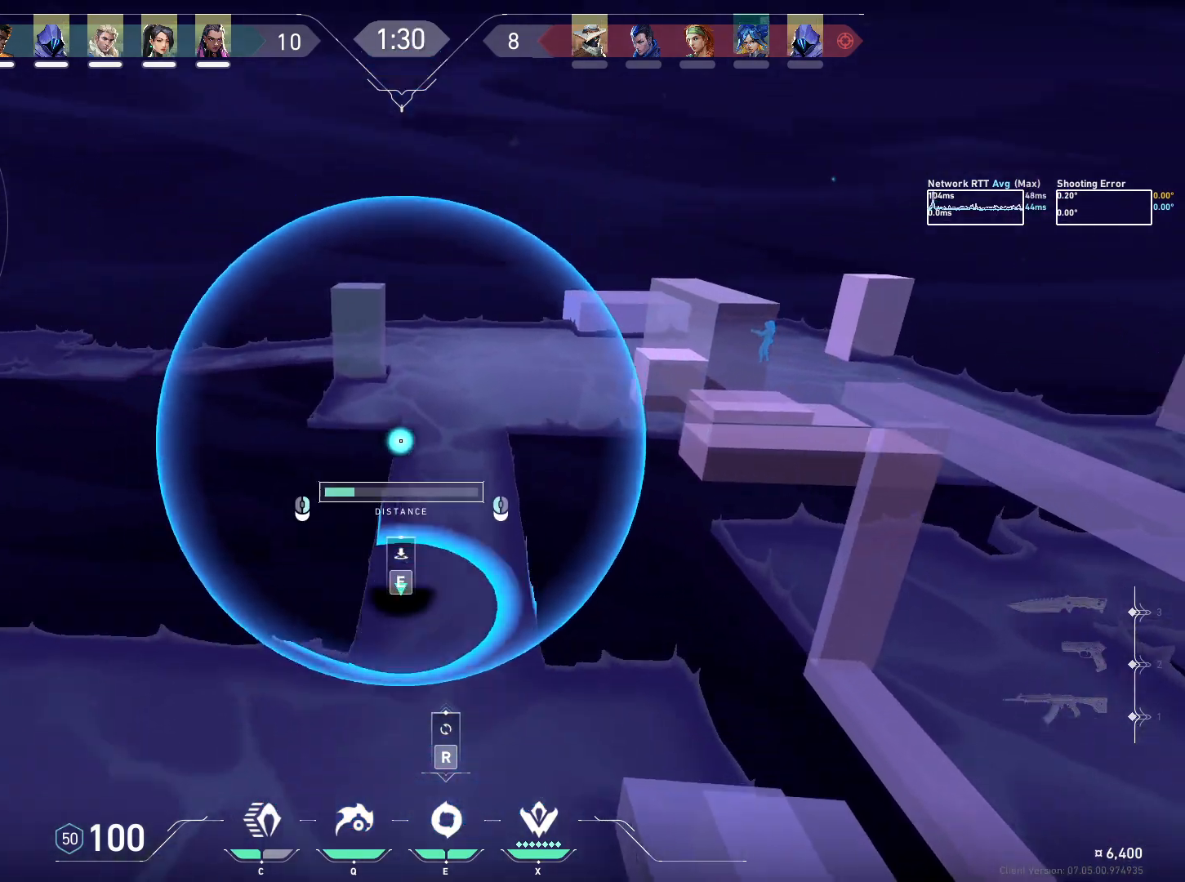
{"keys": ["ctrl"], "mouse": [], "events": [[250, "mouse_left", "up"], [400, "mouse_right", "down"], [484, "mouse_right", "up"]]}
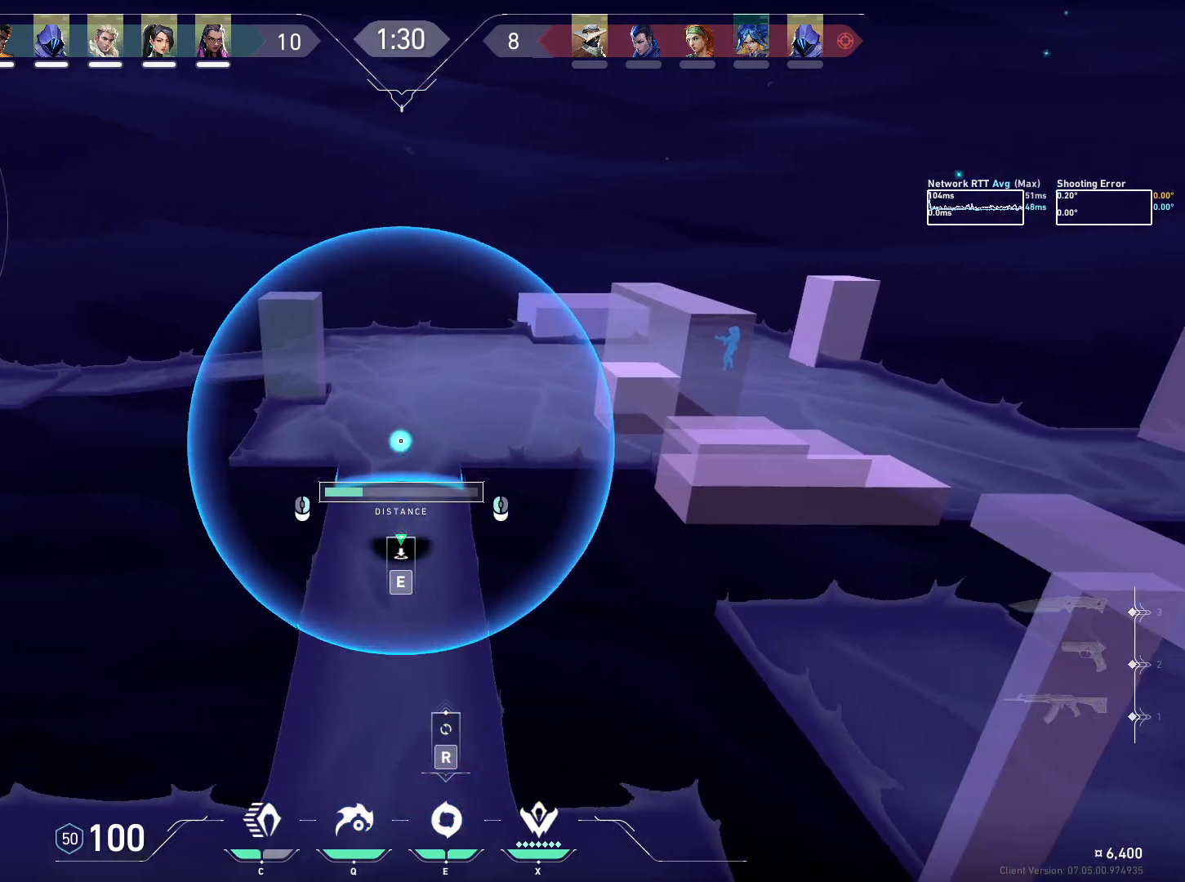
{"keys": ["ctrl"], "mouse": [], "events": [[117, "mouse_right", "down"], [184, "mouse_right", "up"]]}
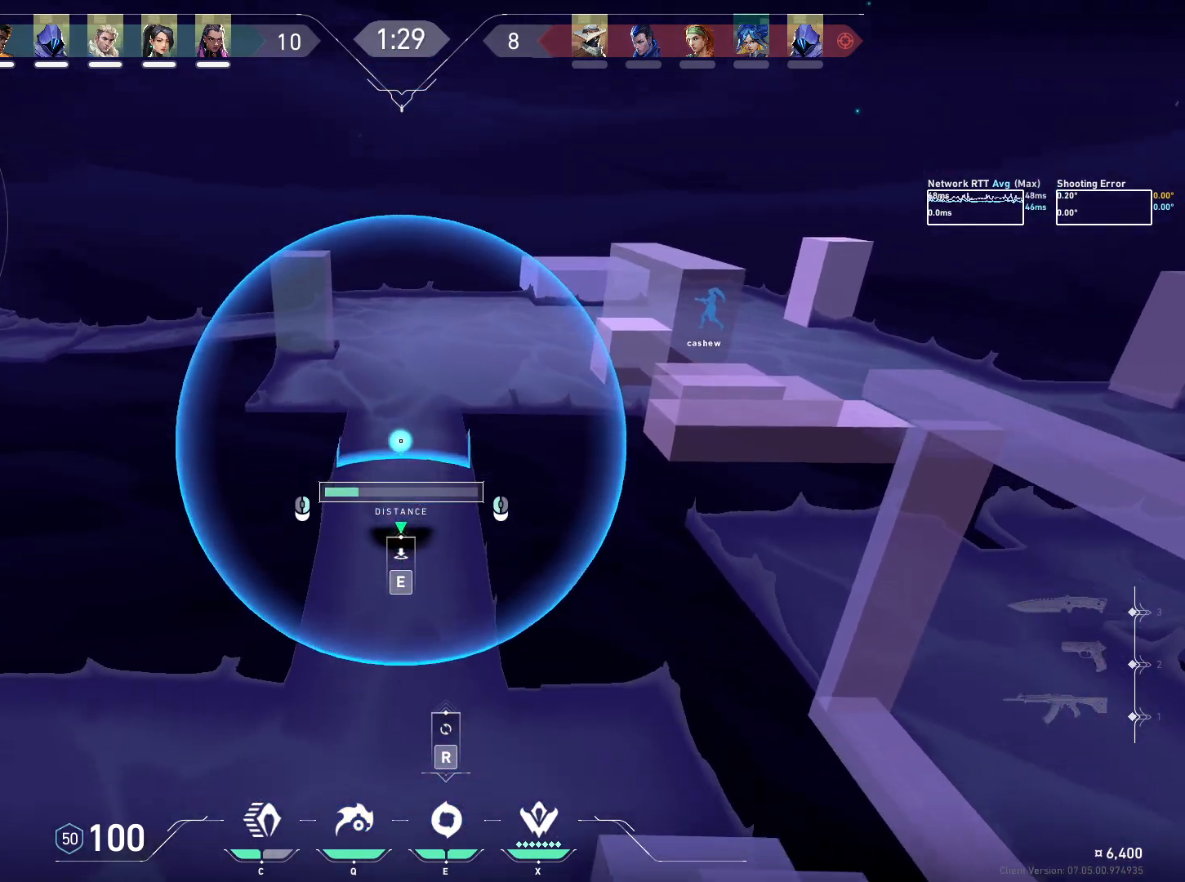
{"keys": ["ctrl"], "mouse": [], "events": [[117, "mouse_left", "down"], [134, "e", "down"], [200, "e", "up"], [200, "mouse_left", "up"]]}
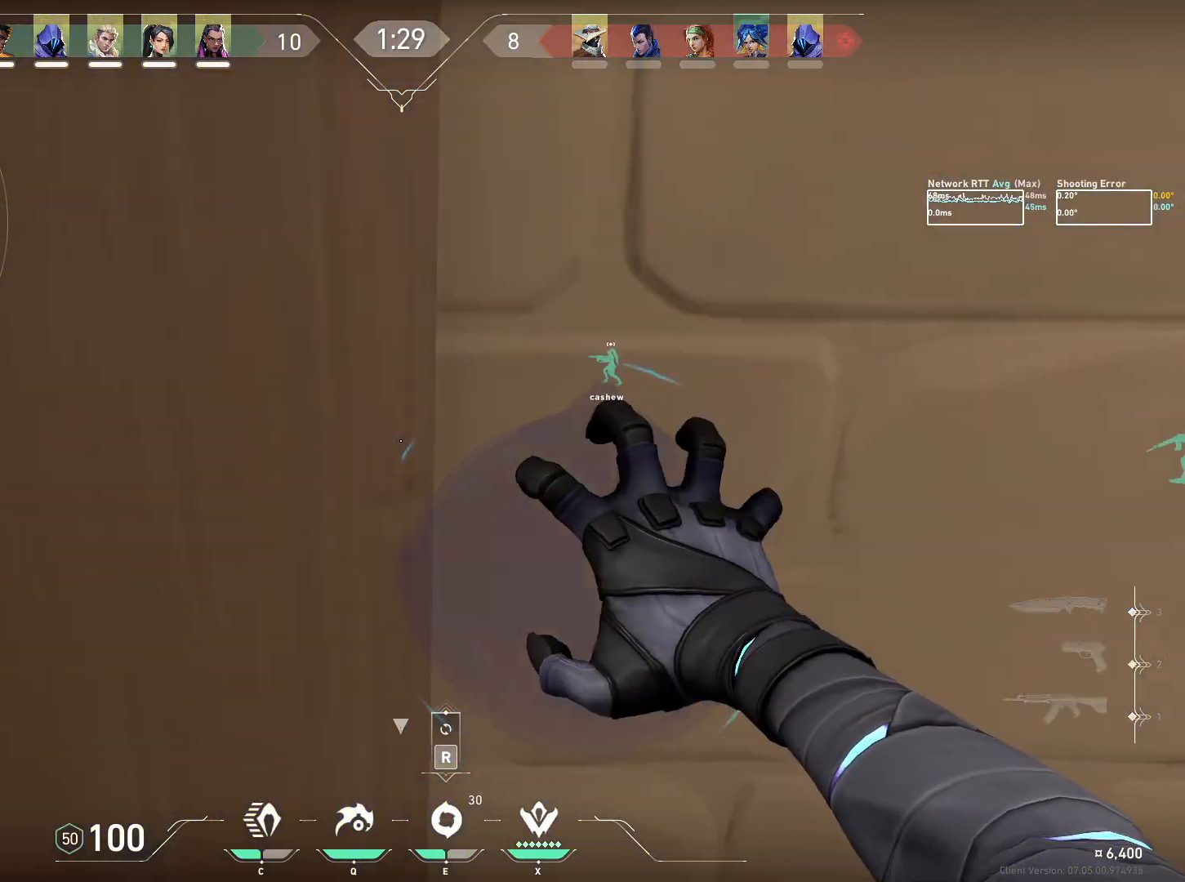
{"keys": ["ctrl"], "mouse": [], "events": []}
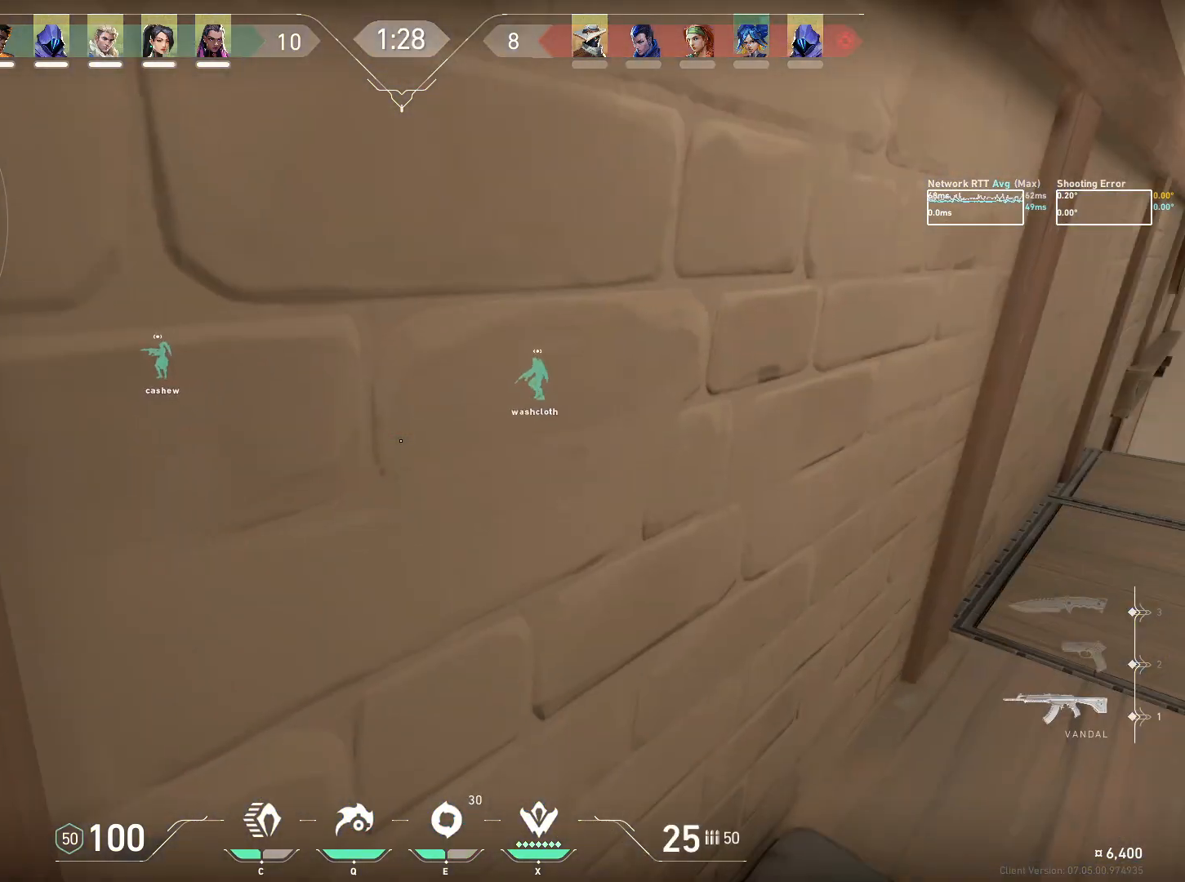
{"keys": ["w"], "mouse": [], "events": [[150, "ctrl", "up"], [400, "w", "down"]]}
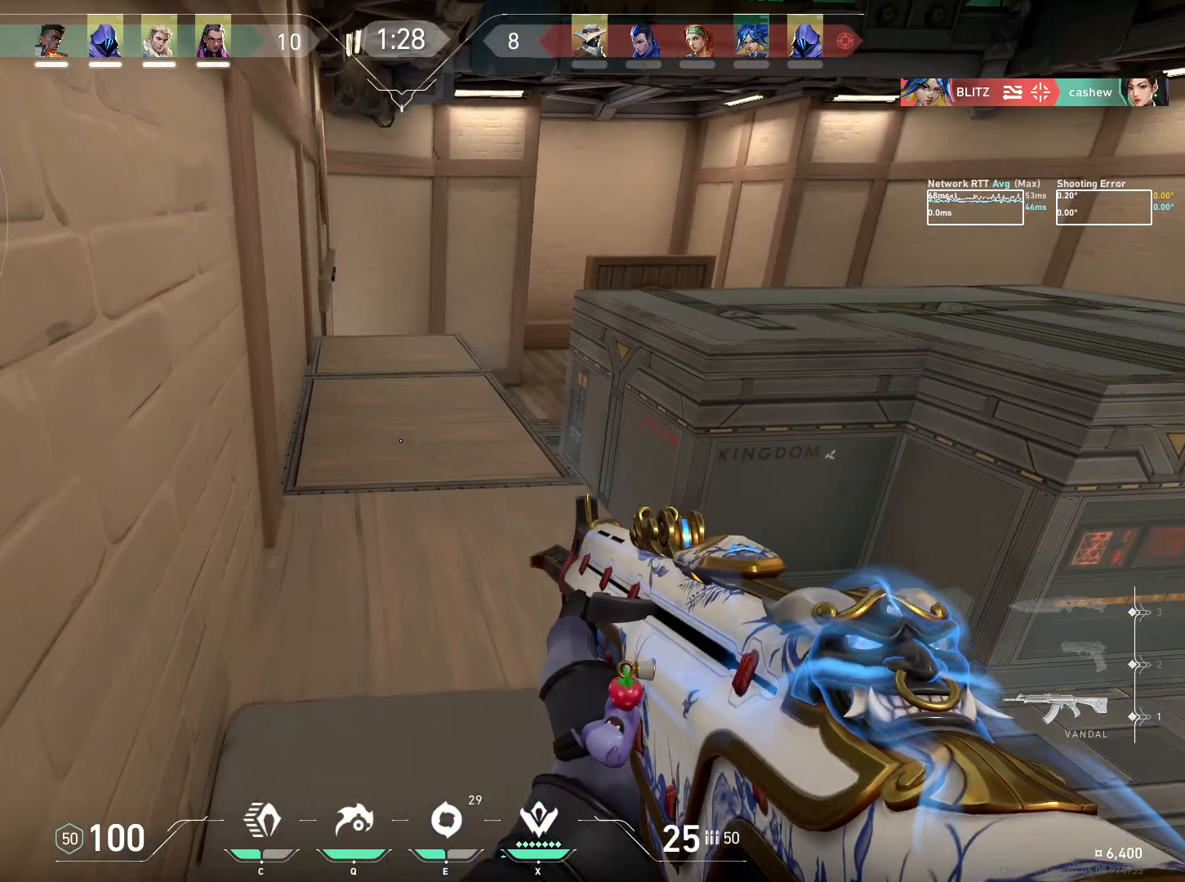
{"keys": [], "mouse": ["left"], "events": [[167, "e", "down"], [267, "e", "up"], [300, "mouse_left", "down"], [400, "w", "up"]]}